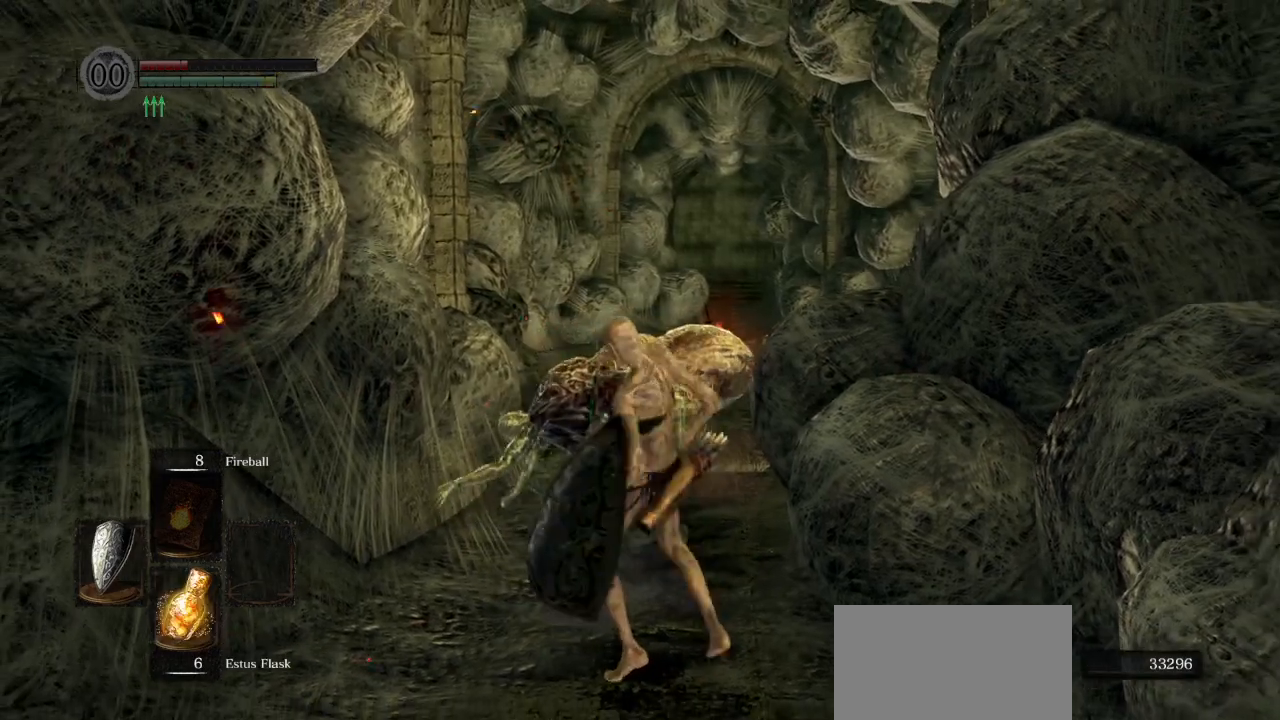
Gameplay with a controller (PlayStation layout); each line is a JSON object with the inputs held at the frame after it. "events" lists button and stick changes between this image and that frame as [ms after this image, input, new state], when the widget could be followed in between.
{"buttons": [], "left_stick": "up", "right_stick": "center", "events": []}
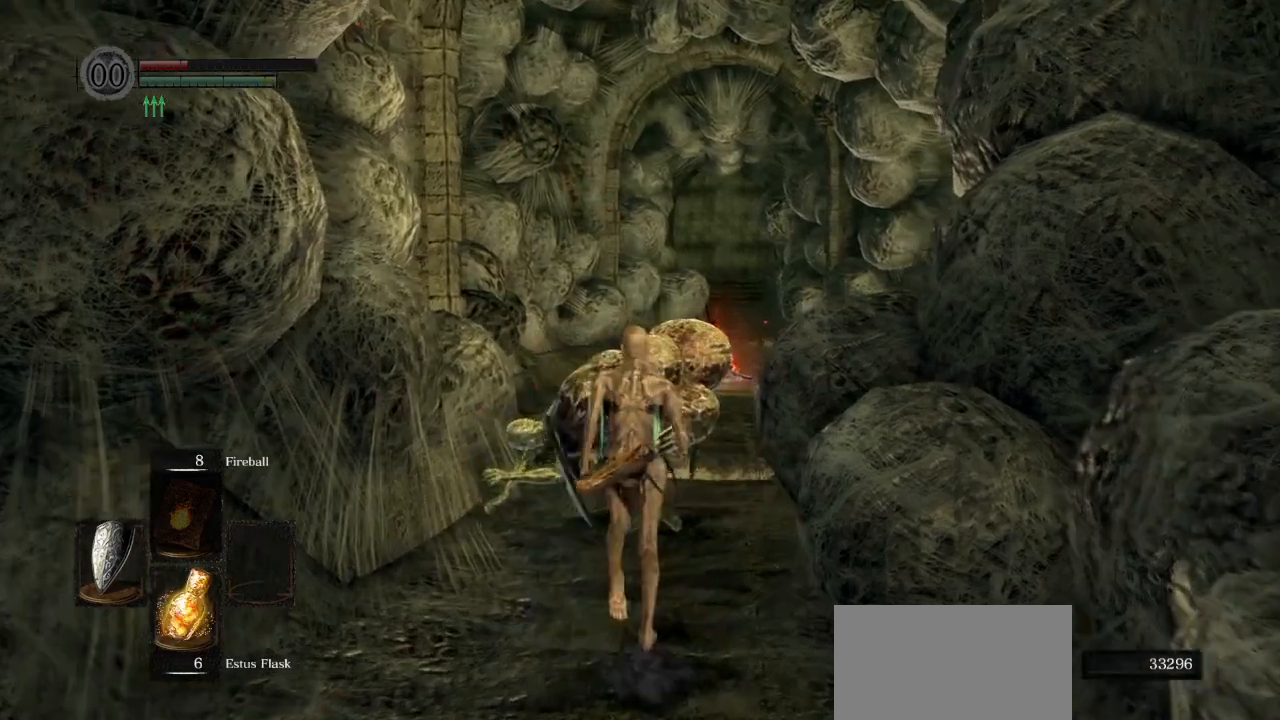
{"buttons": [], "left_stick": "up", "right_stick": "center", "events": [[50, "left_stick", "center"], [350, "left_stick", "up"], [367, "R1", "down"], [483, "R1", "up"]]}
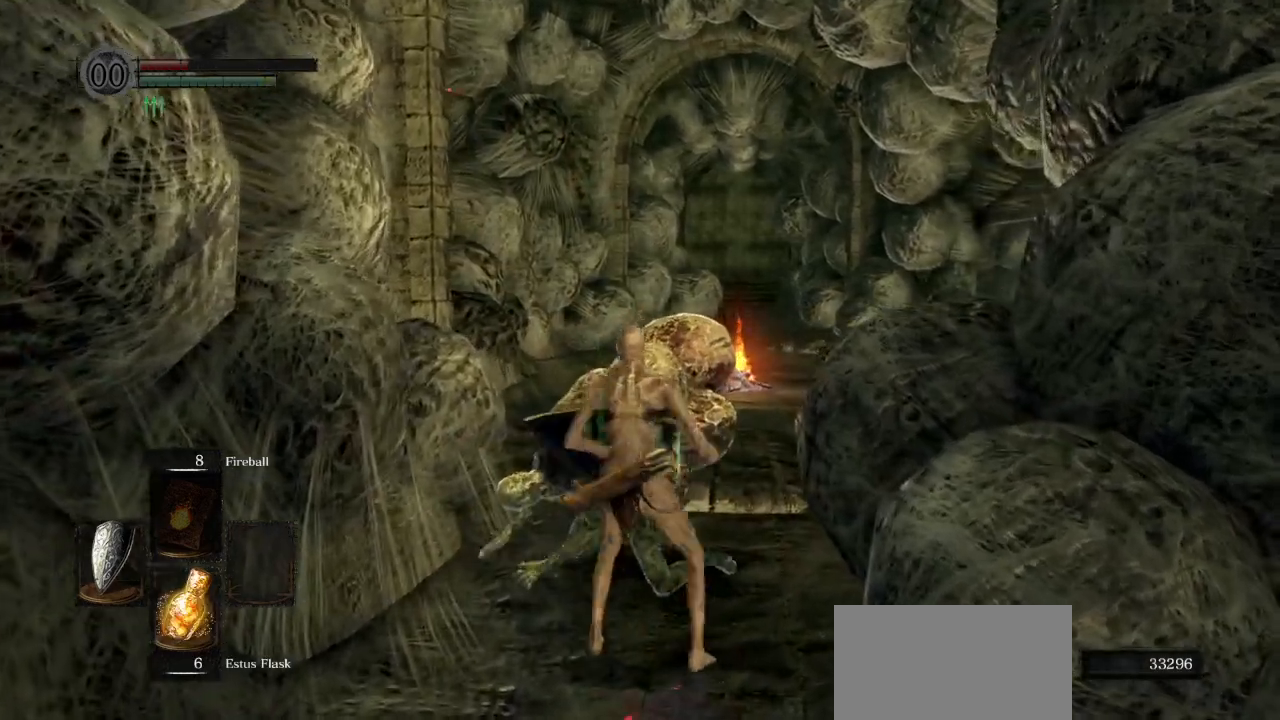
{"buttons": [], "left_stick": "center", "right_stick": "center", "events": [[33, "left_stick", "center"]]}
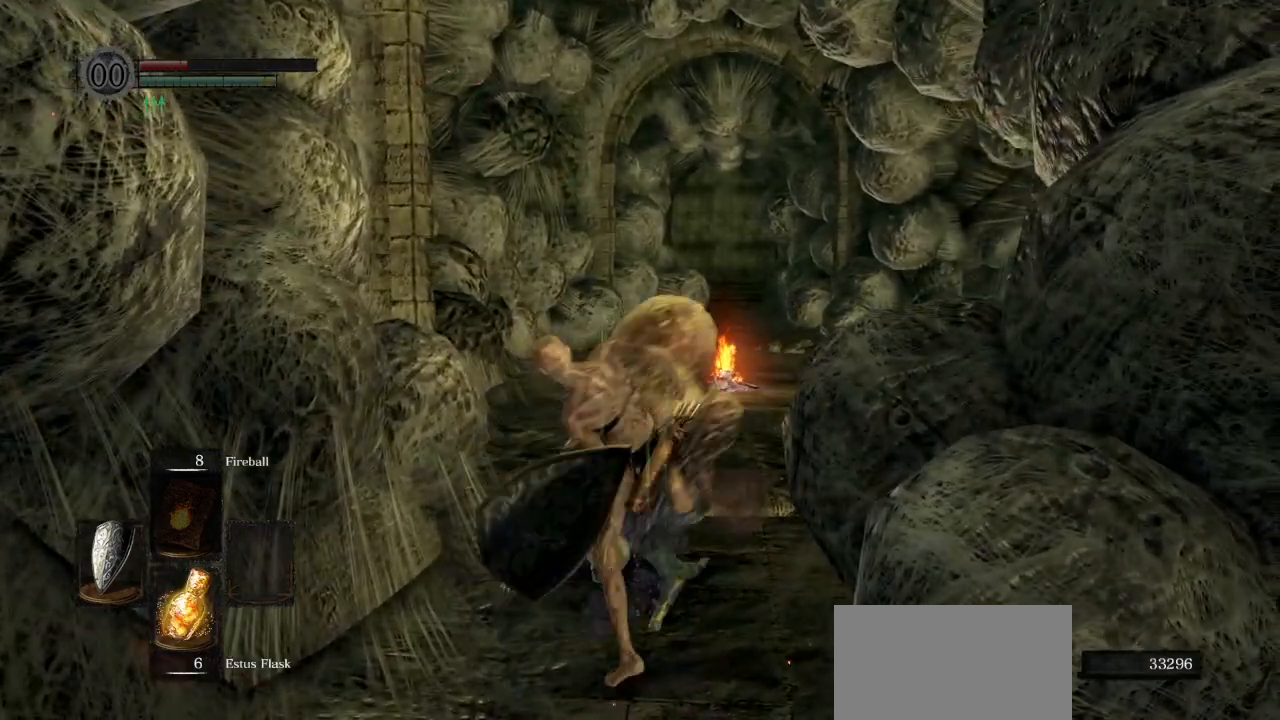
{"buttons": [], "left_stick": "up", "right_stick": "center", "events": [[67, "left_stick", "up"]]}
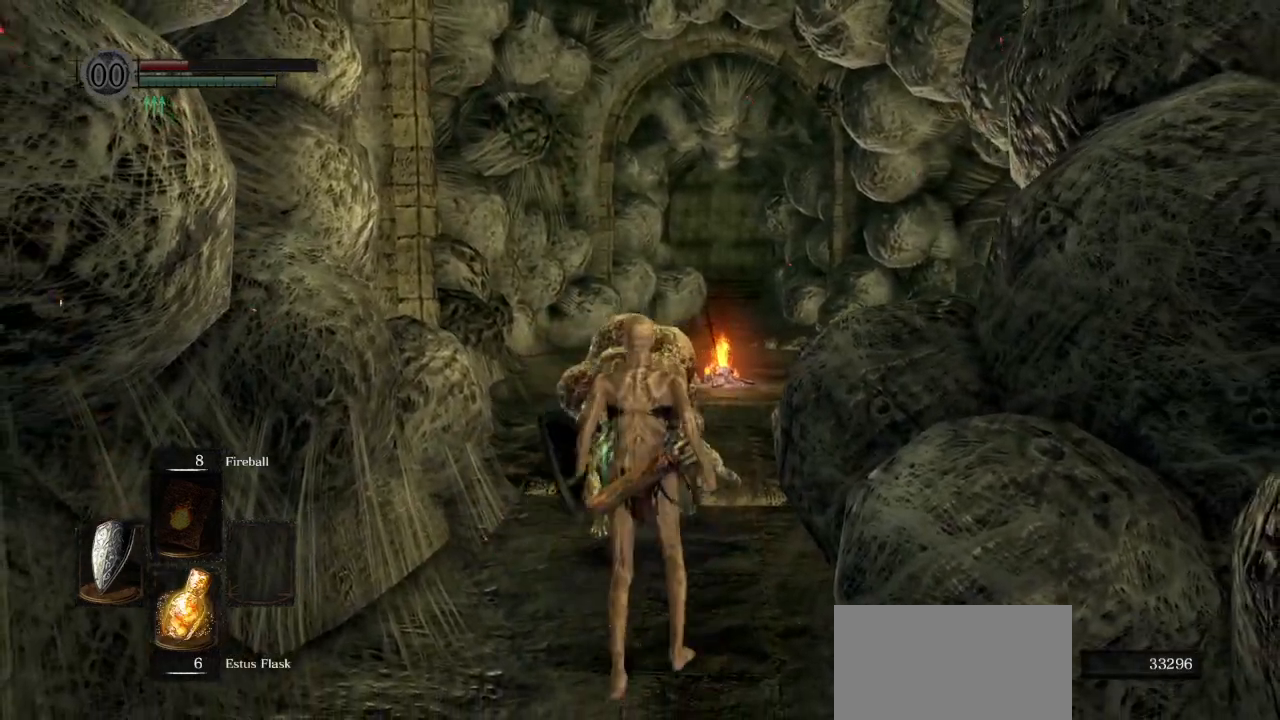
{"buttons": [], "left_stick": "up", "right_stick": "center", "events": [[383, "R1", "down"], [500, "R1", "up"]]}
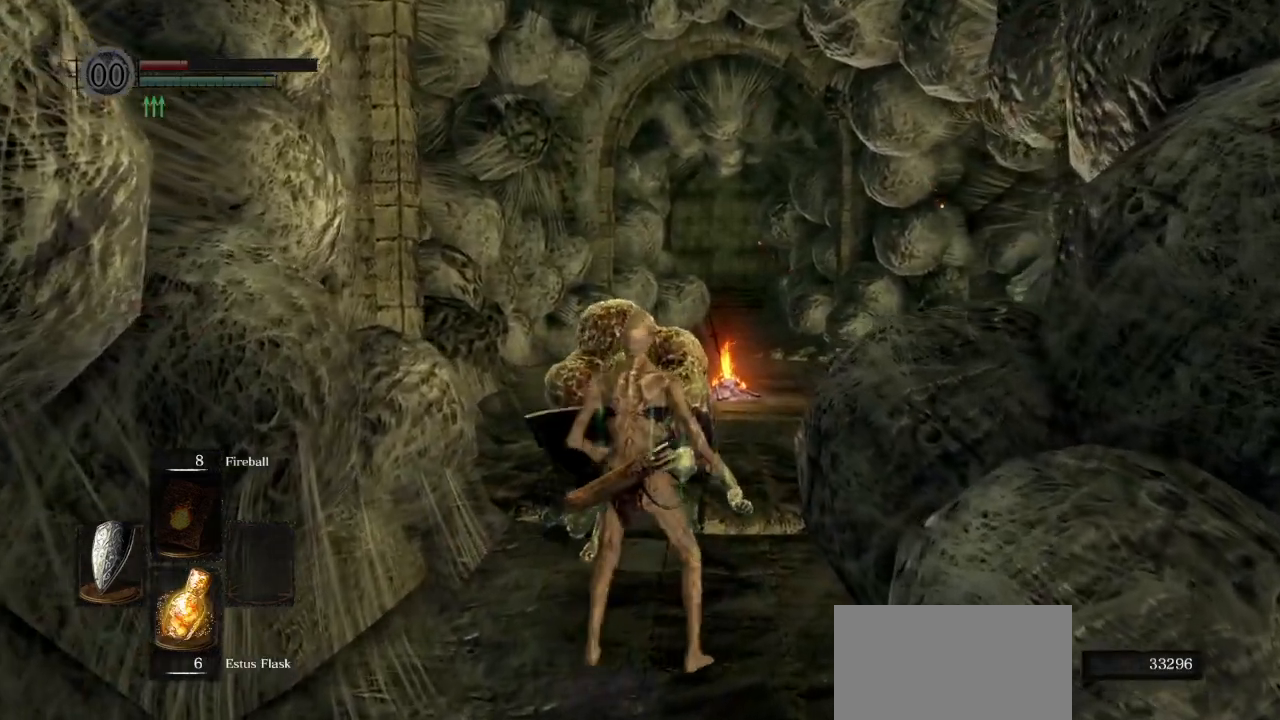
{"buttons": [], "left_stick": "center", "right_stick": "center", "events": [[50, "left_stick", "center"]]}
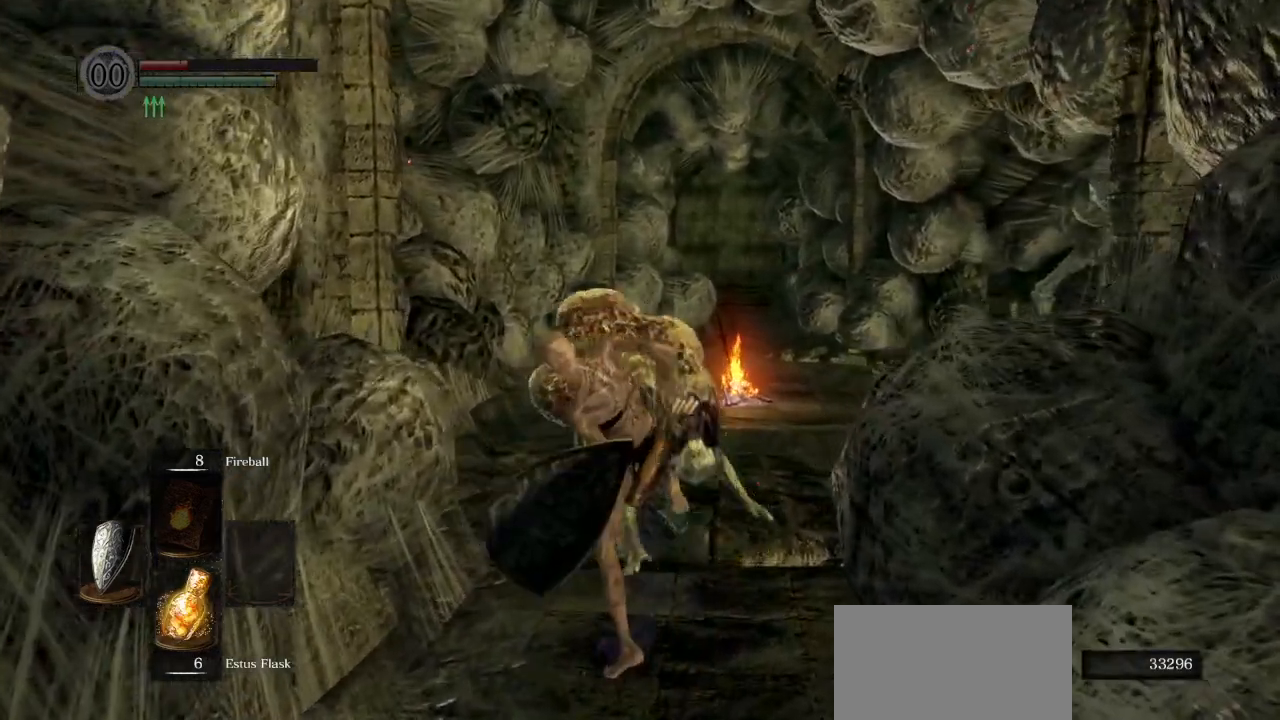
{"buttons": ["CIRCLE"], "left_stick": "up", "right_stick": "down-right", "events": [[33, "left_stick", "up"], [150, "CIRCLE", "down"], [217, "right_stick", "down"], [400, "right_stick", "down-right"]]}
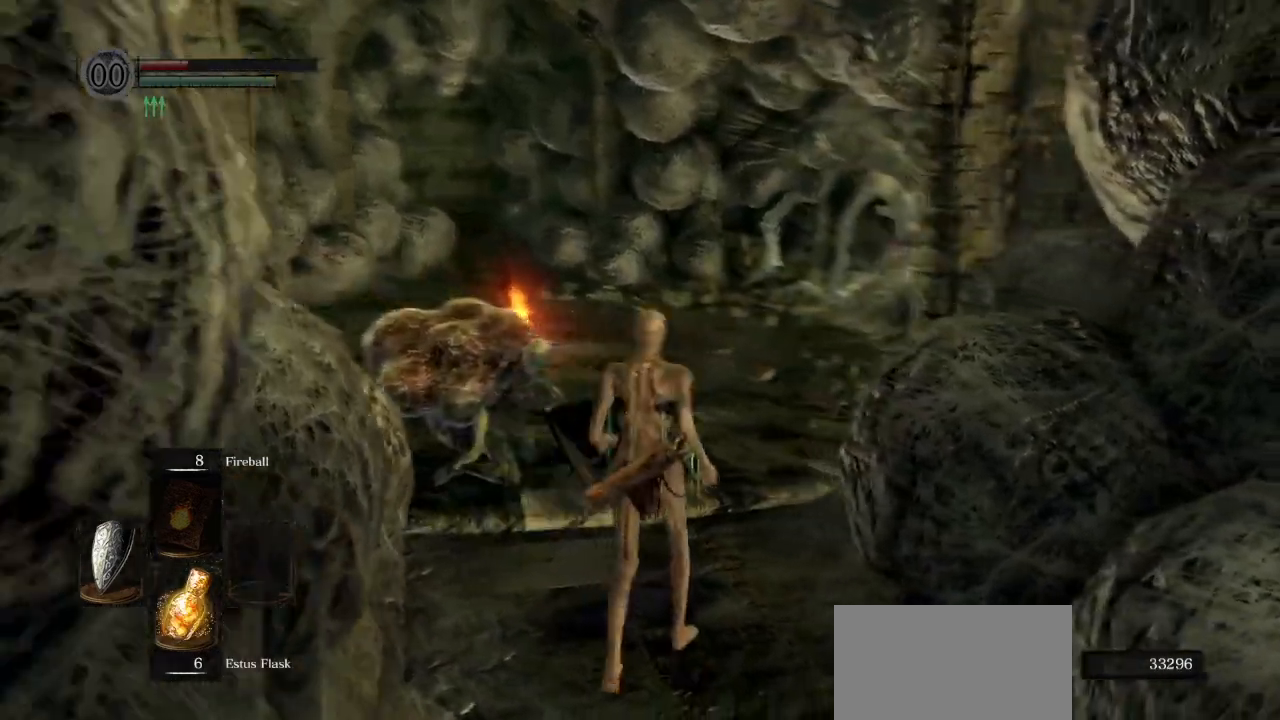
{"buttons": ["CIRCLE"], "left_stick": "up", "right_stick": "down-right", "events": []}
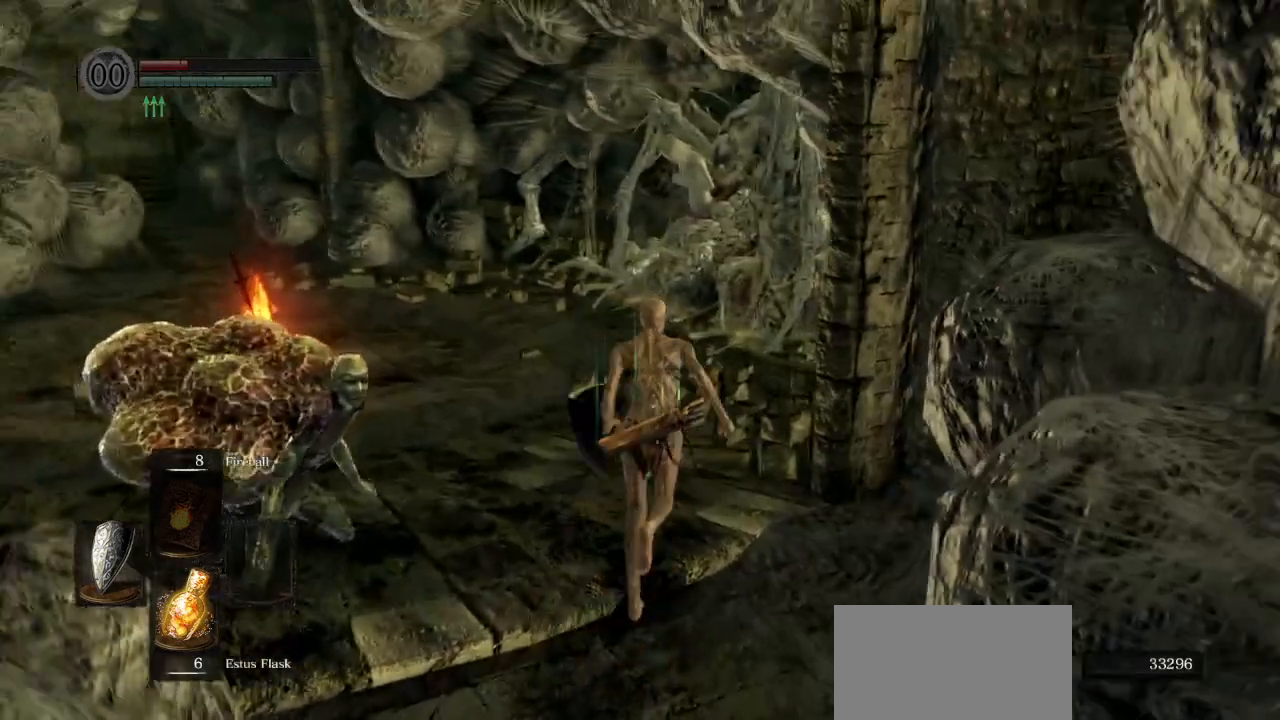
{"buttons": ["CIRCLE"], "left_stick": "up", "right_stick": "right", "events": [[50, "right_stick", "right"]]}
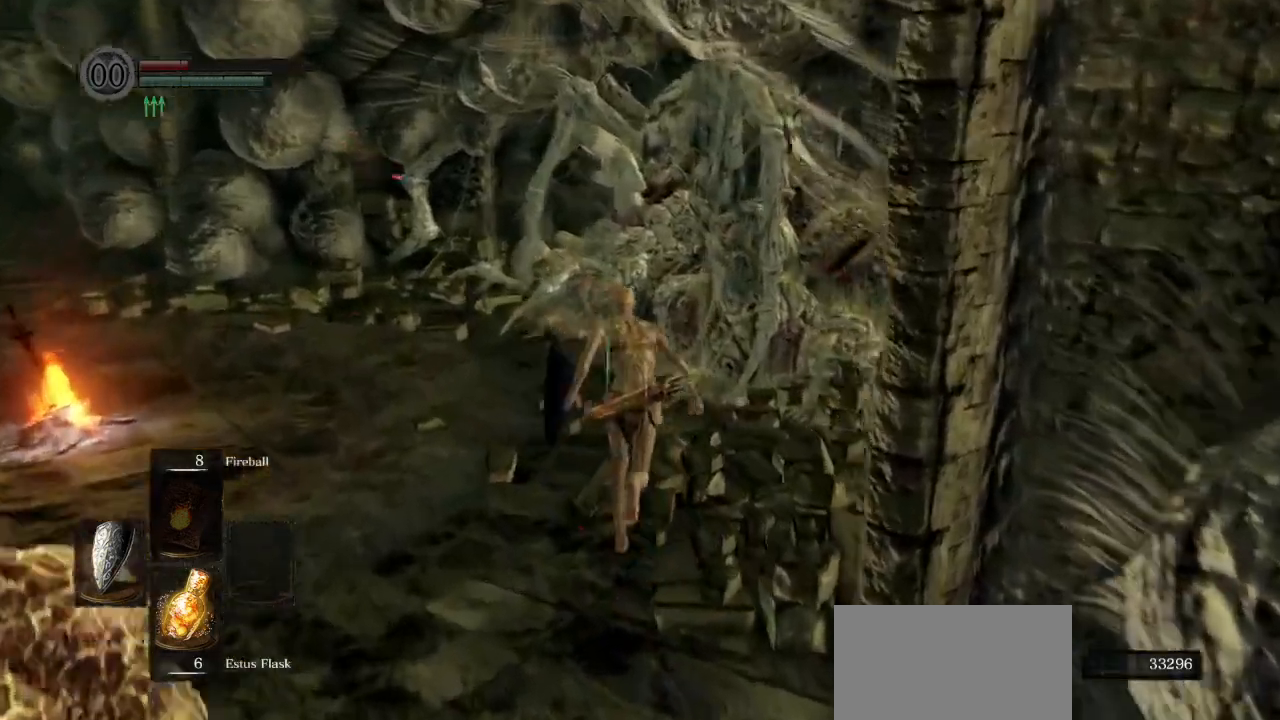
{"buttons": [], "left_stick": "up", "right_stick": "center"}
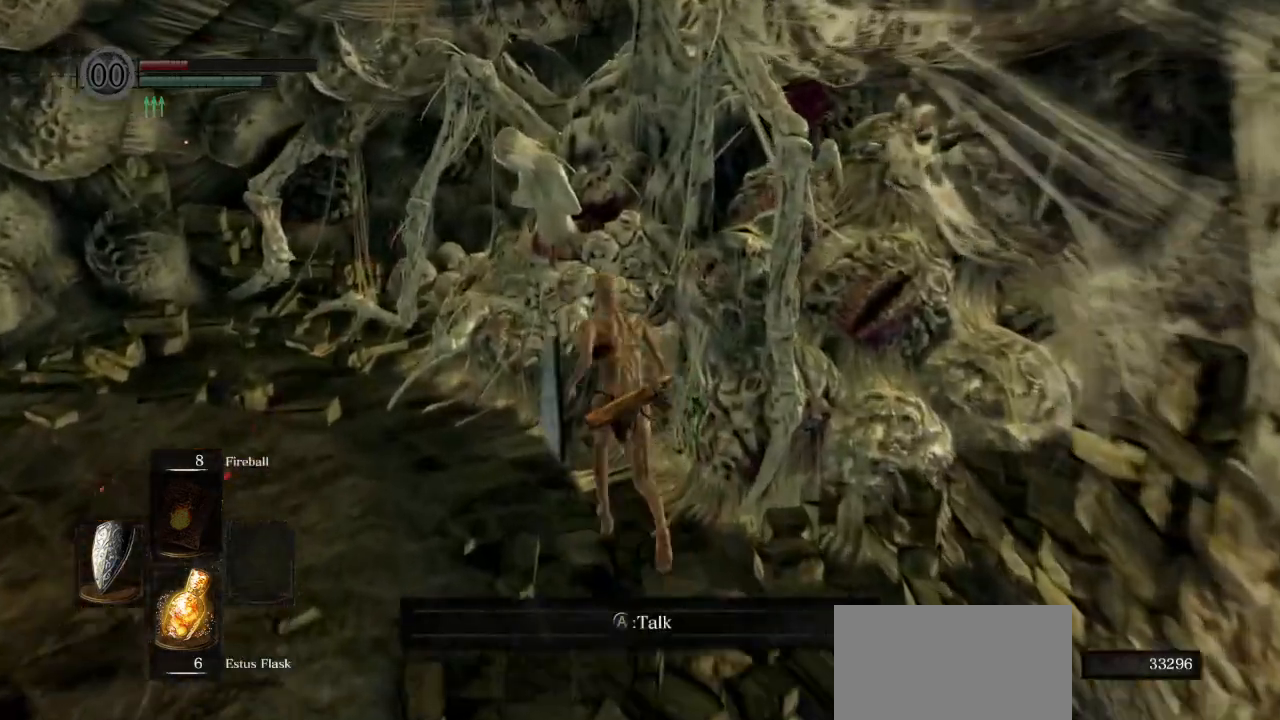
{"buttons": [], "left_stick": "center", "right_stick": "center", "events": [[17, "CROSS", "down"], [17, "left_stick", "center"], [100, "CROSS", "up"], [183, "CROSS", "down"], [250, "CROSS", "up"], [333, "CROSS", "down"], [417, "CROSS", "up"]]}
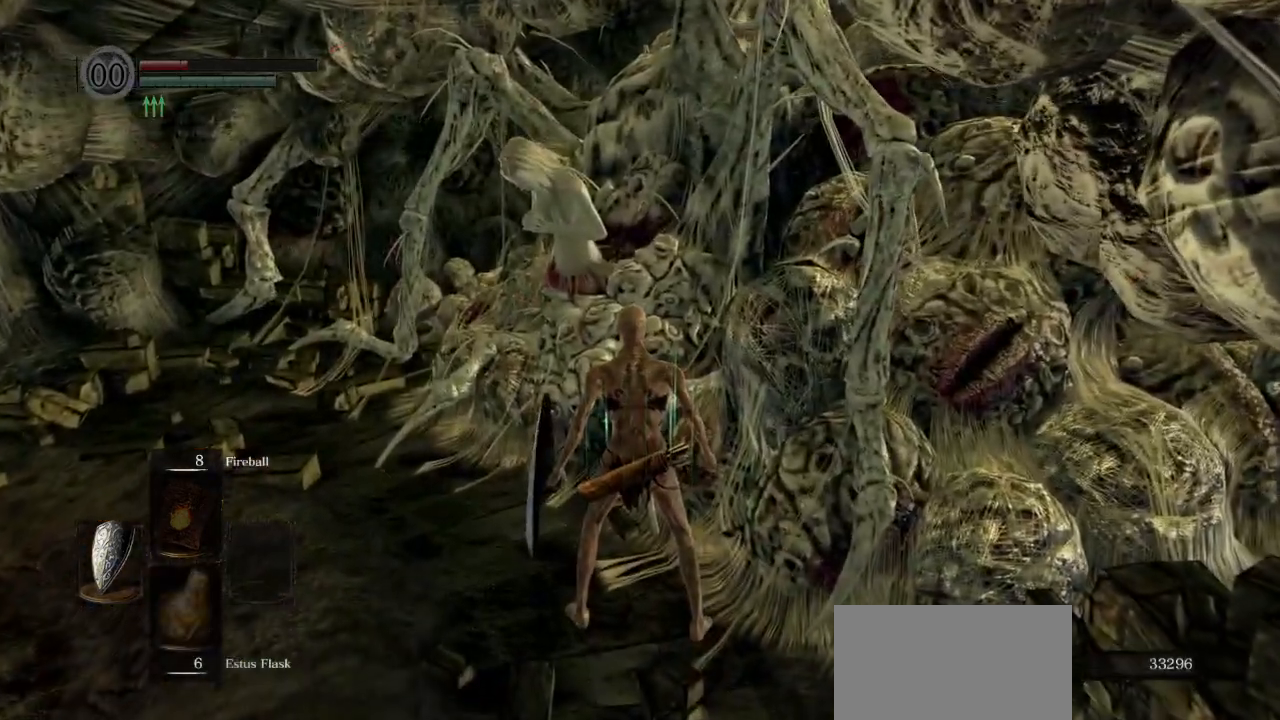
{"buttons": ["DPAD_DOWN"], "left_stick": "center", "right_stick": "right", "events": [[233, "right_stick", "right"], [483, "DPAD_DOWN", "down"]]}
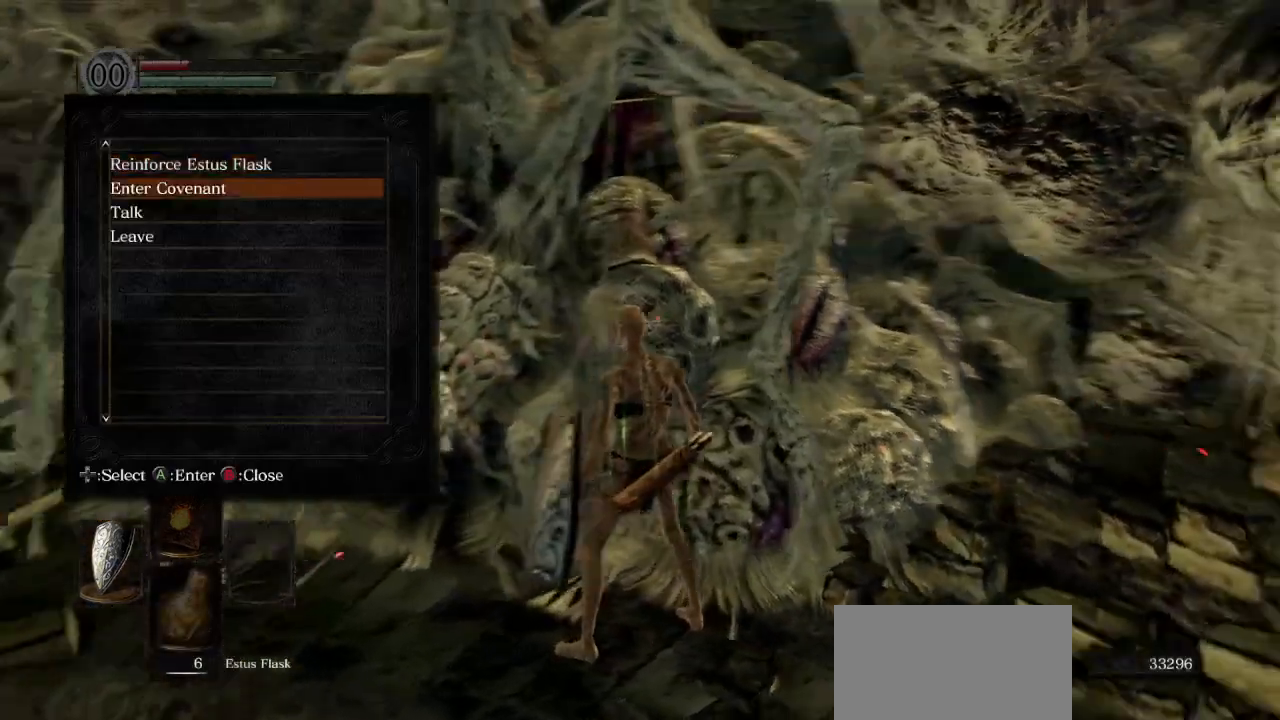
{"buttons": [], "left_stick": "center", "right_stick": "right", "events": [[83, "DPAD_DOWN", "up"], [100, "CROSS", "down"], [217, "CROSS", "up"]]}
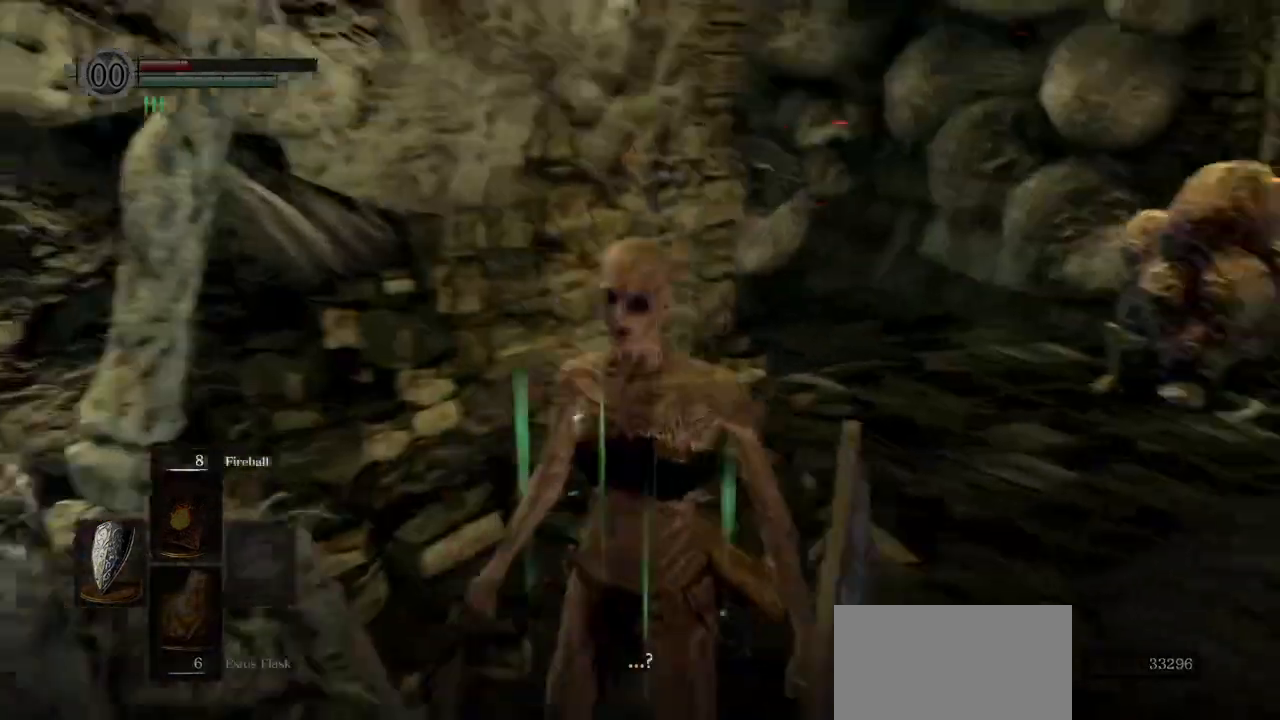
{"buttons": [], "left_stick": "center", "right_stick": "center", "events": [[67, "right_stick", "center"], [300, "CROSS", "down"], [367, "CROSS", "up"], [450, "CROSS", "down"], [500, "CROSS", "up"]]}
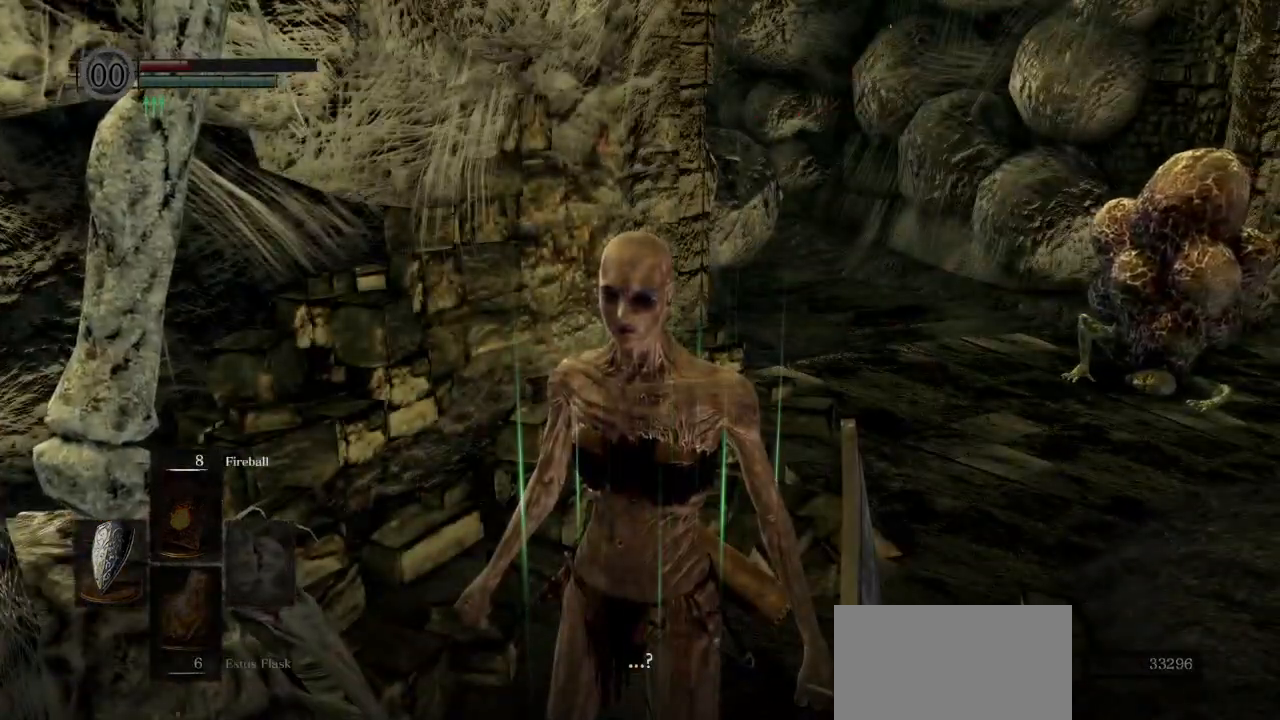
{"buttons": [], "left_stick": "center", "right_stick": "center", "events": [[383, "CROSS", "down"], [433, "CROSS", "up"]]}
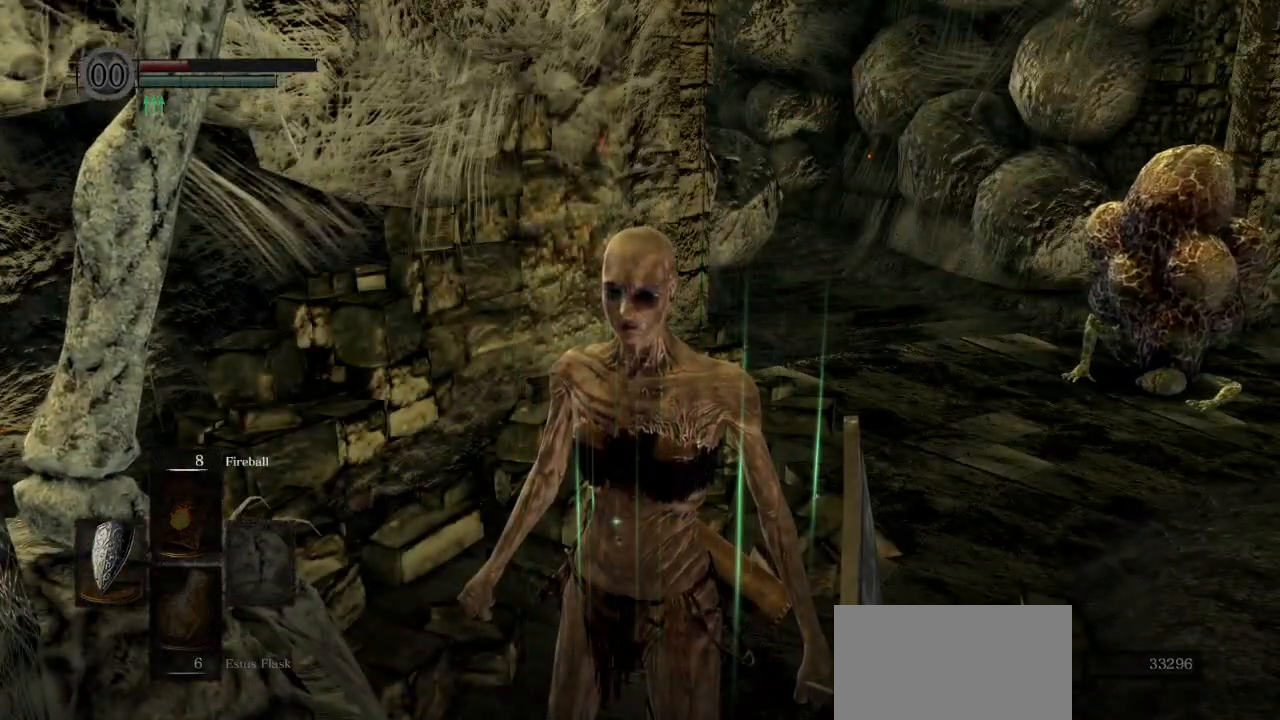
{"buttons": [], "left_stick": "center", "right_stick": "center", "events": []}
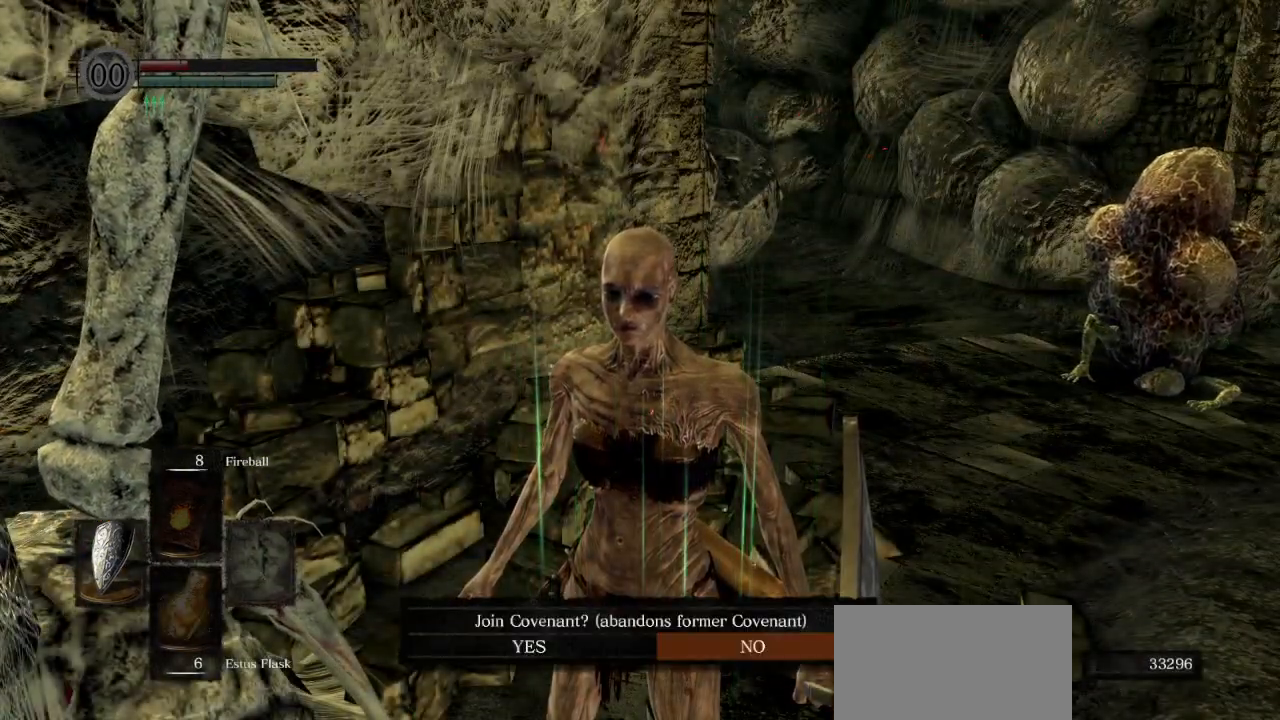
{"buttons": [], "left_stick": "center", "right_stick": "center", "events": [[17, "DPAD_LEFT", "down"], [150, "DPAD_LEFT", "up"], [217, "CROSS", "down"], [283, "CROSS", "up"]]}
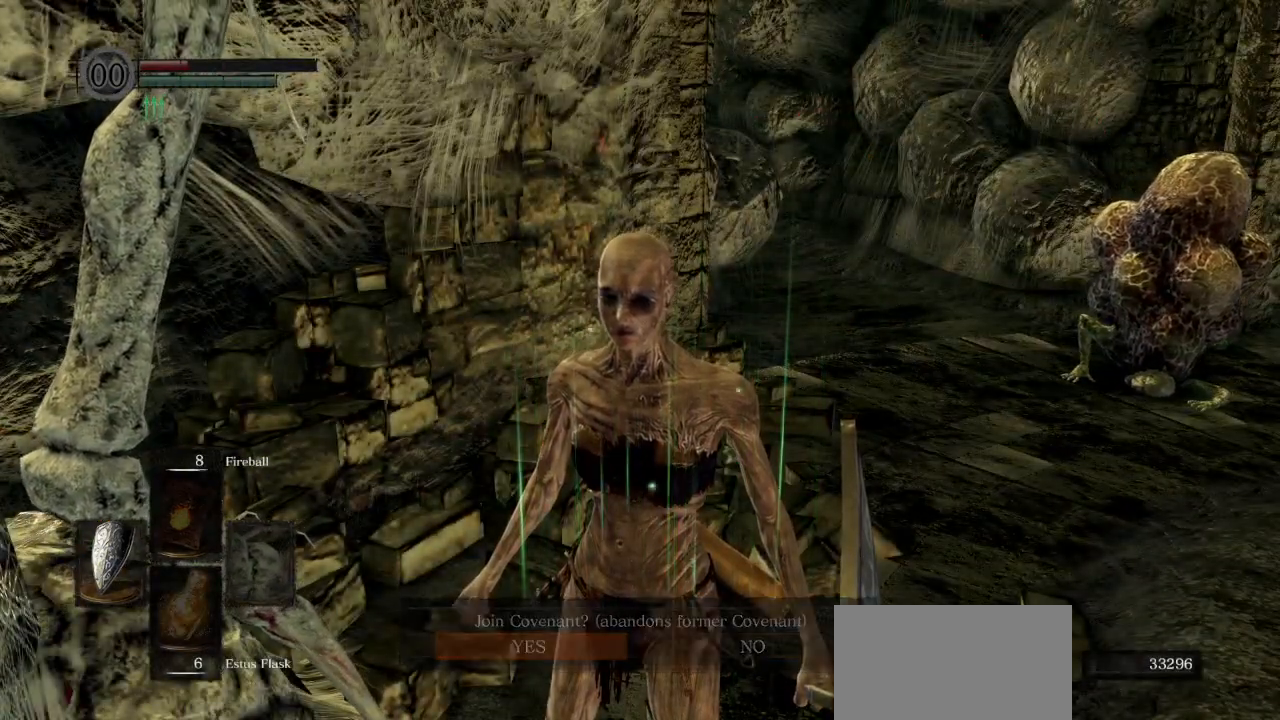
{"buttons": [], "left_stick": "up", "right_stick": "center", "events": [[50, "right_stick", "right"], [367, "right_stick", "center"], [483, "left_stick", "up"]]}
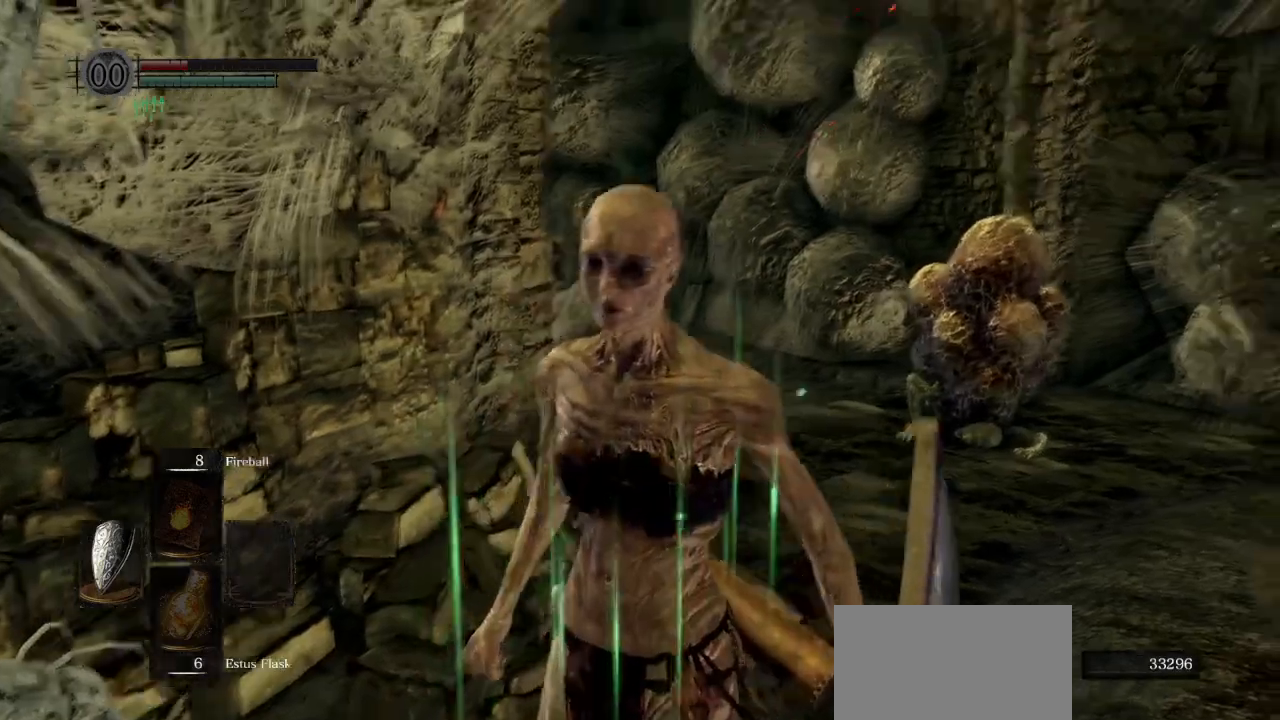
{"buttons": ["CIRCLE"], "left_stick": "up", "right_stick": "center", "events": [[17, "right_stick", "up-right"], [83, "right_stick", "center"], [117, "CIRCLE", "down"]]}
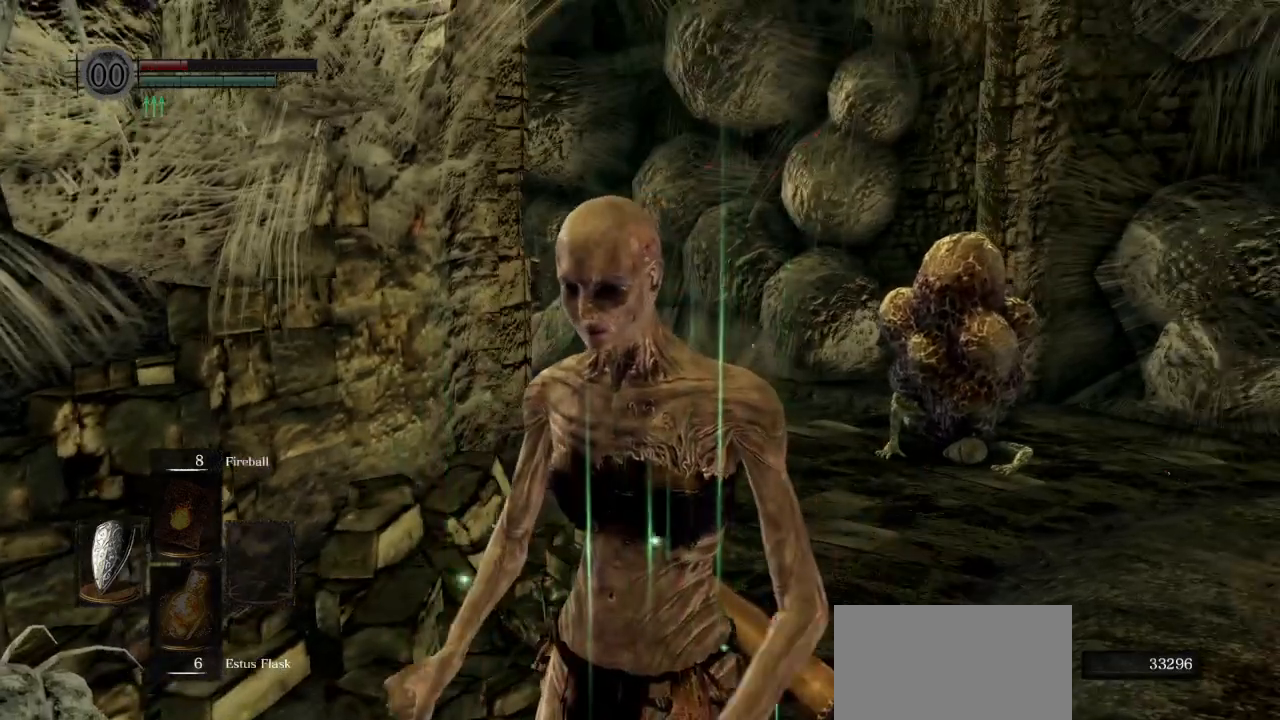
{"buttons": ["CIRCLE"], "left_stick": "up", "right_stick": "center", "events": []}
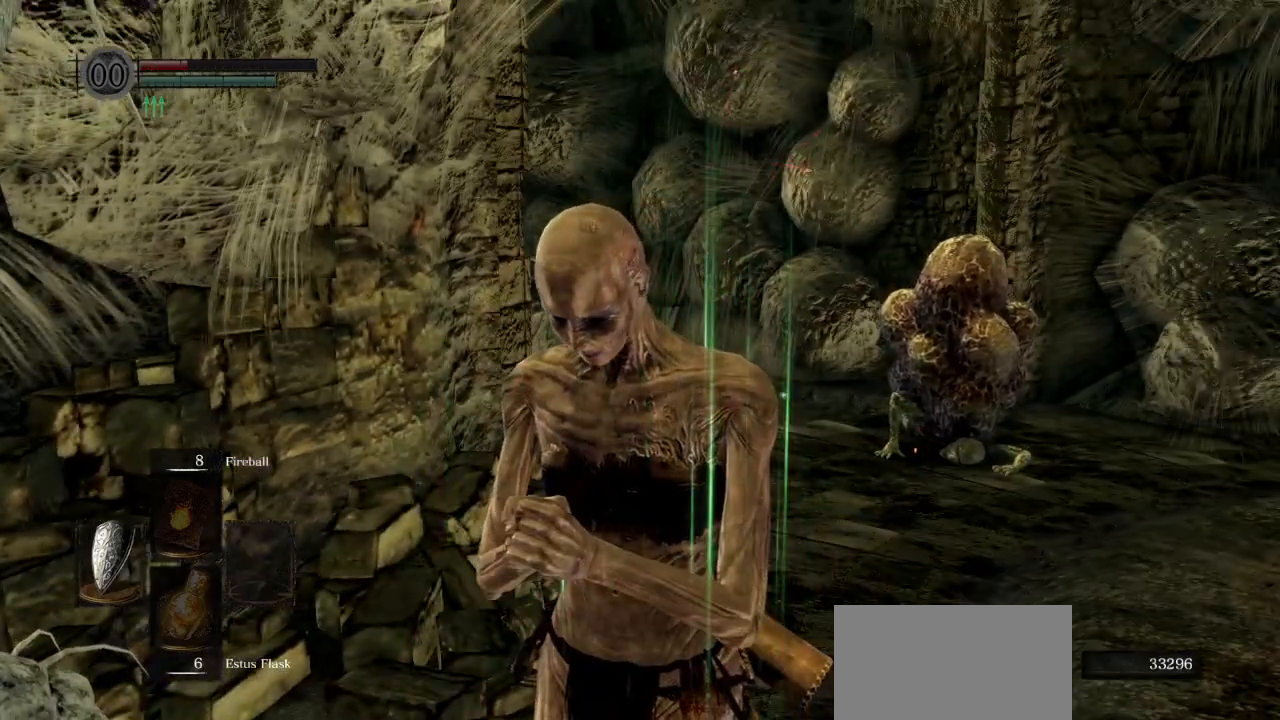
{"buttons": ["CIRCLE"], "left_stick": "up", "right_stick": "center", "events": []}
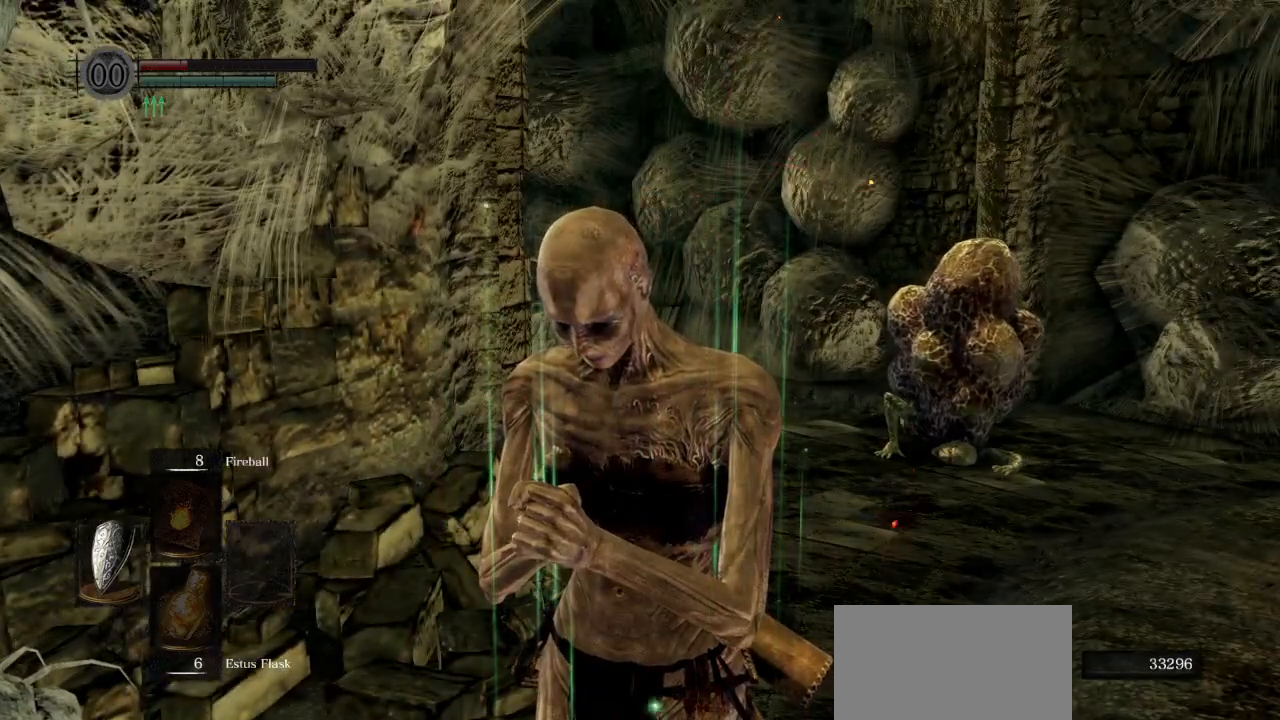
{"buttons": ["CIRCLE"], "left_stick": "up", "right_stick": "center", "events": []}
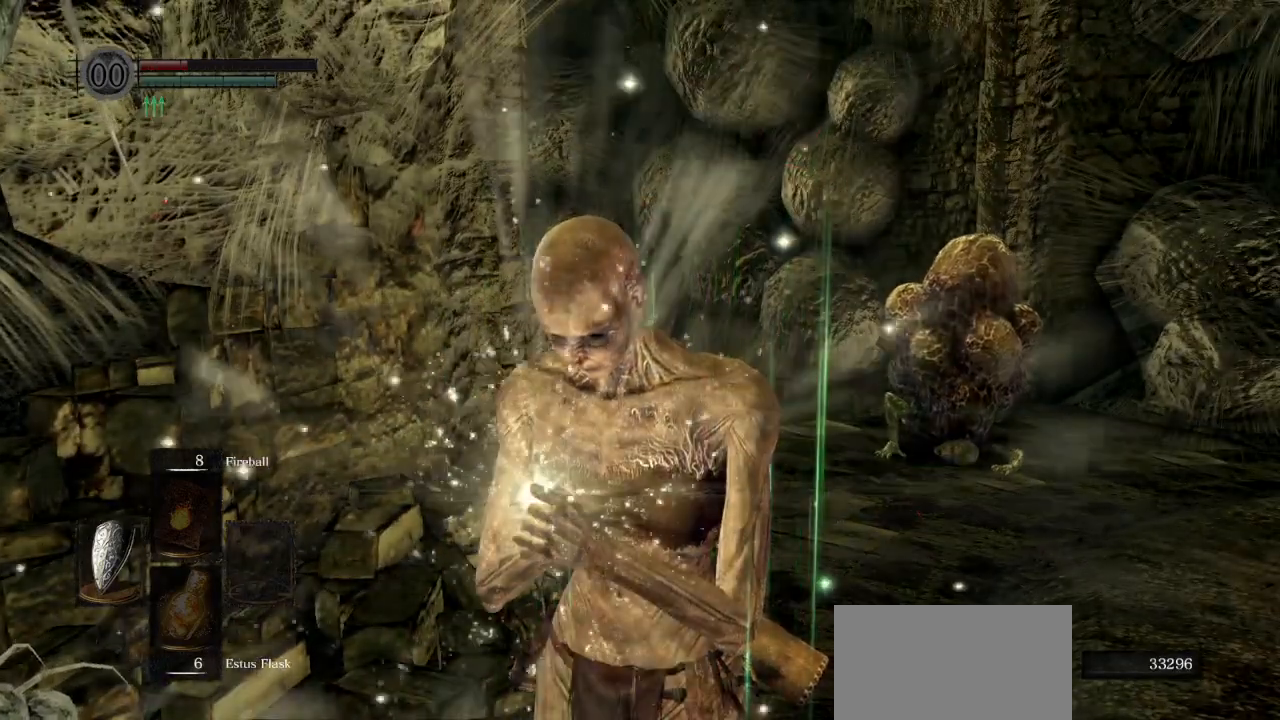
{"buttons": ["CIRCLE"], "left_stick": "up", "right_stick": "center", "events": []}
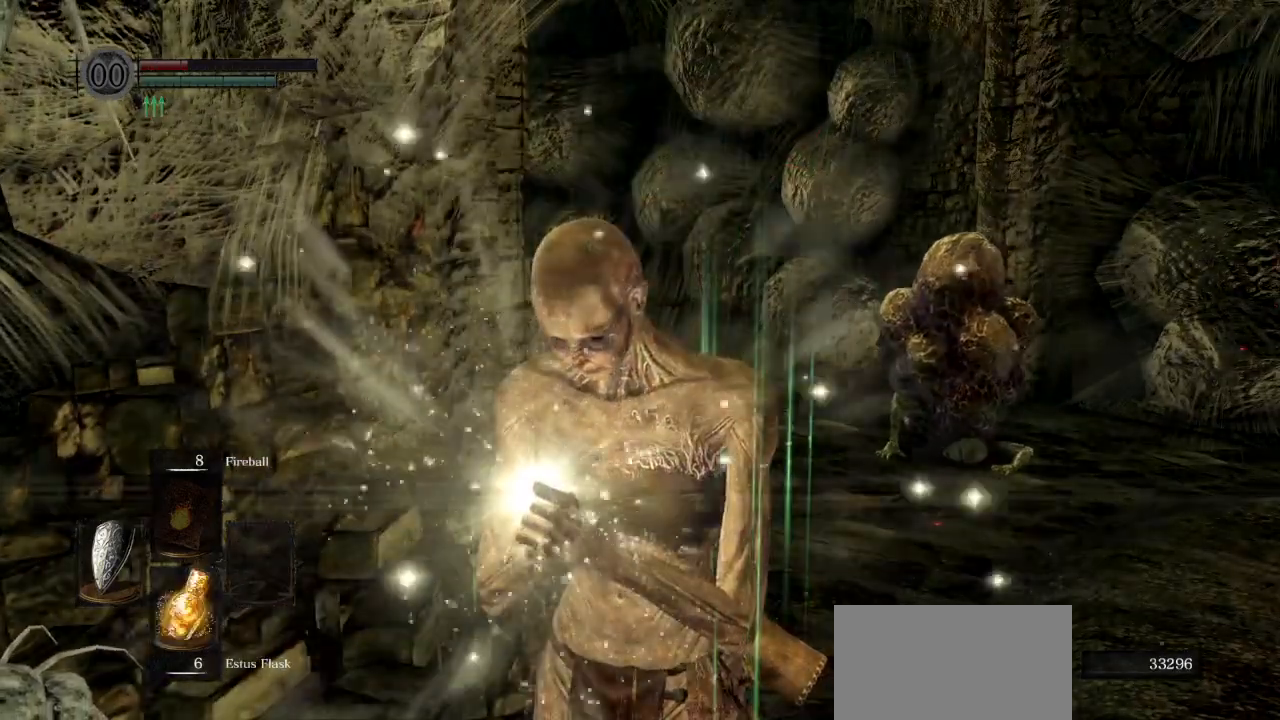
{"buttons": ["CIRCLE"], "left_stick": "up", "right_stick": "center", "events": []}
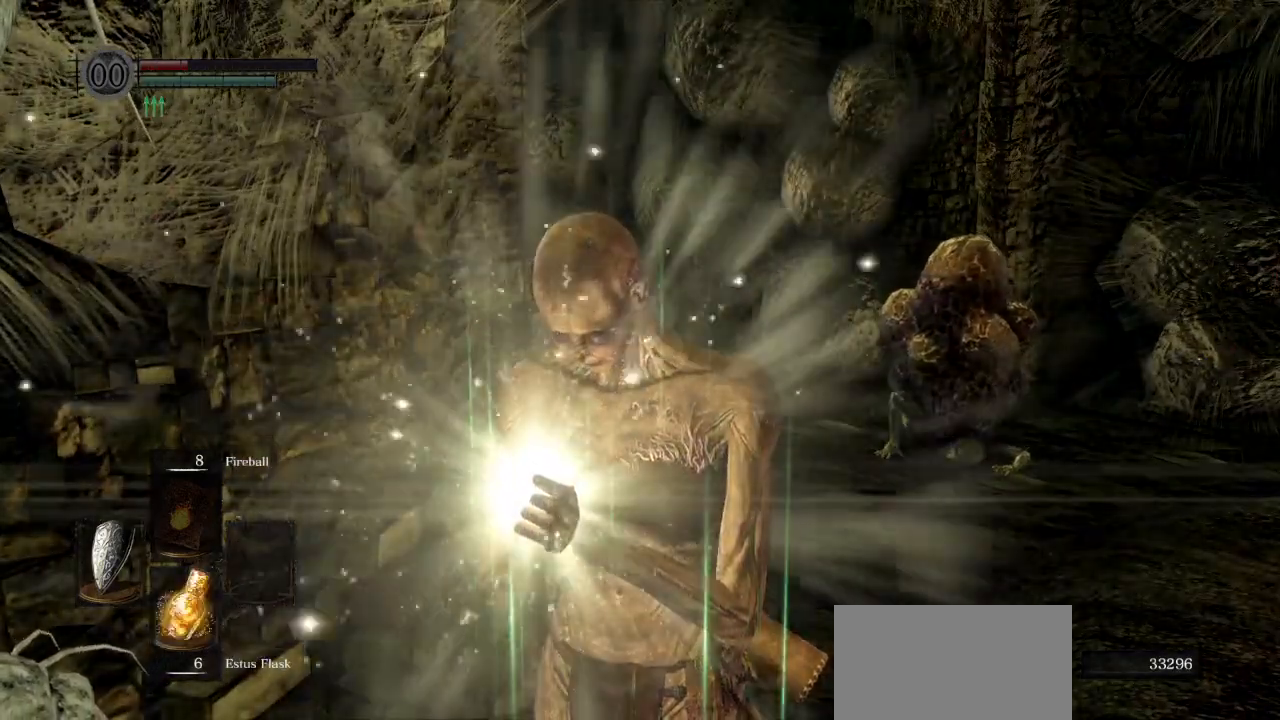
{"buttons": ["CIRCLE"], "left_stick": "up", "right_stick": "center", "events": []}
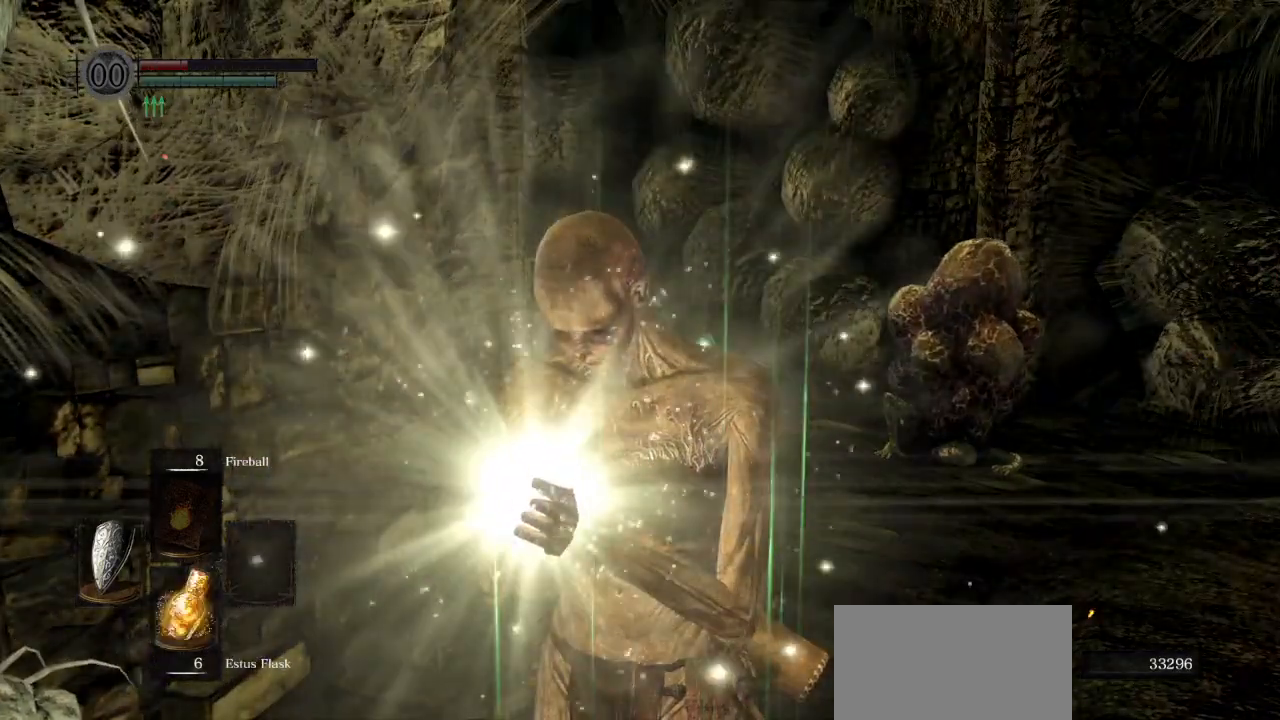
{"buttons": ["CIRCLE"], "left_stick": "up", "right_stick": "center", "events": []}
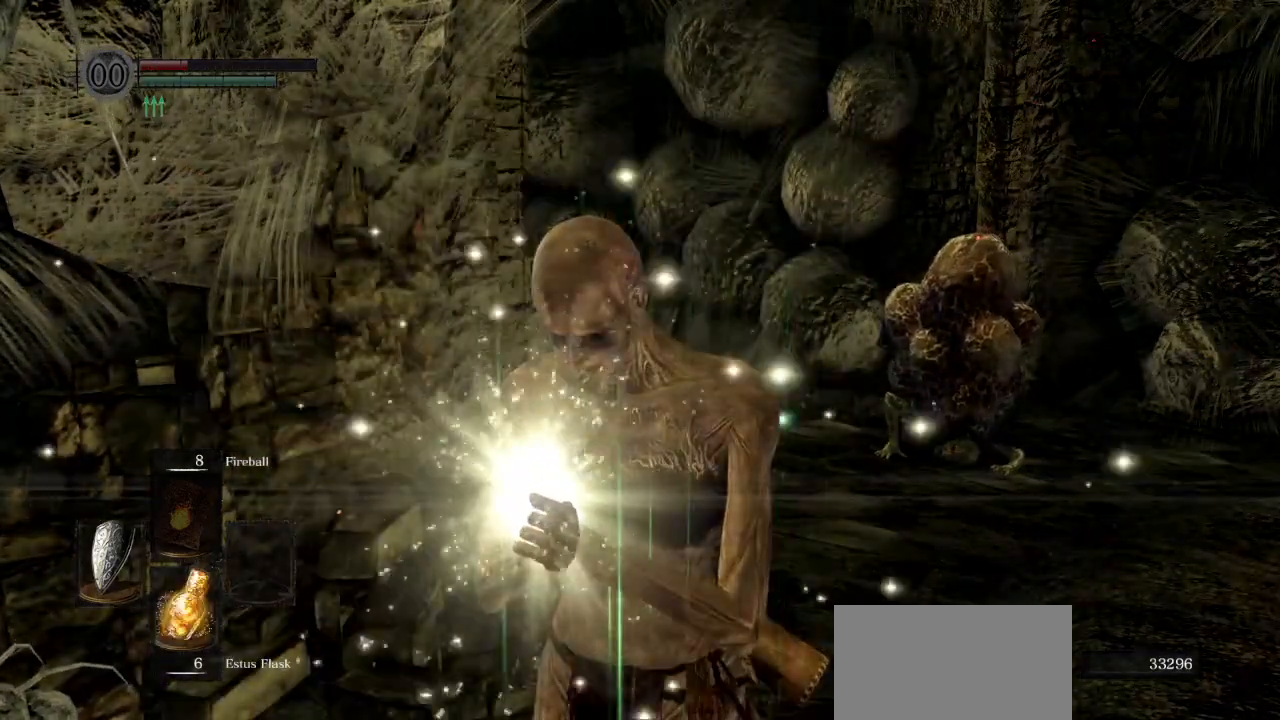
{"buttons": ["CIRCLE"], "left_stick": "up", "right_stick": "center", "events": []}
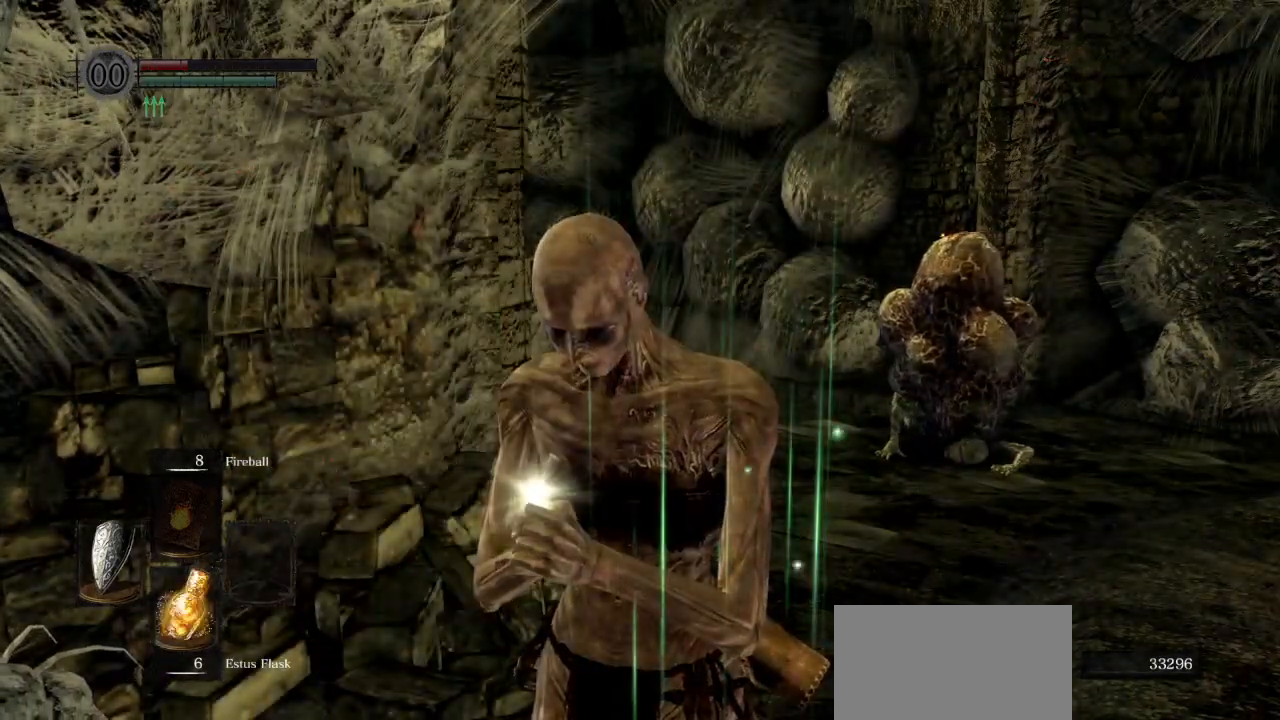
{"buttons": ["CIRCLE"], "left_stick": "up", "right_stick": "center", "events": []}
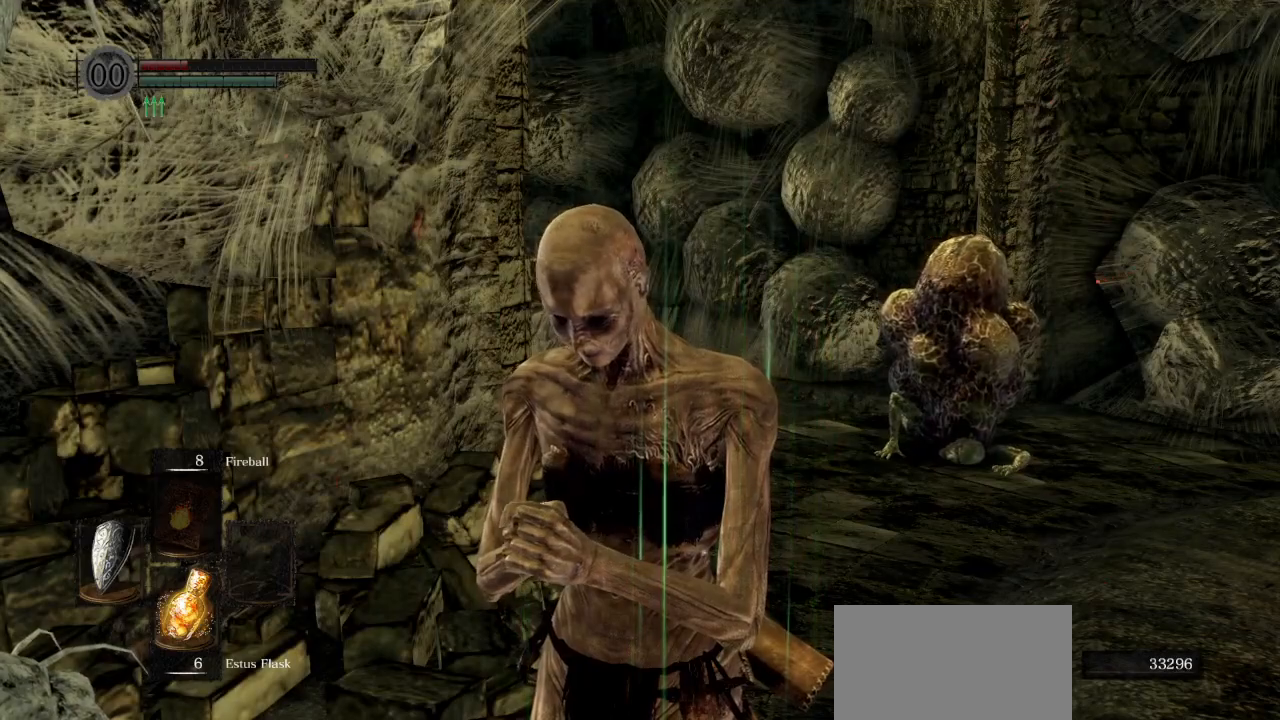
{"buttons": ["CIRCLE"], "left_stick": "up", "right_stick": "center", "events": []}